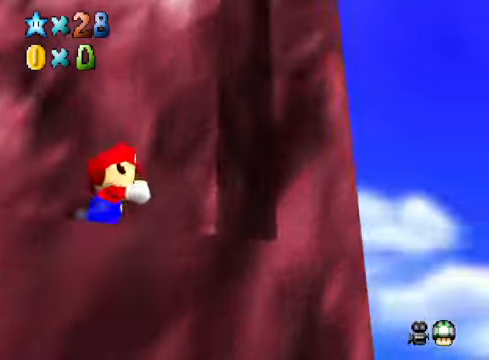
Gameplay with a controller (Xbox layout); each line is a JSON object with the inputs held at the frame after it. "events" lists button and stick changes between this image and that frame as [ms after this image, input, new state], when the widget could be followed in between.
{"buttons": [], "left_stick": "center", "right_stick": "center", "events": [[100, "R1", "up"]]}
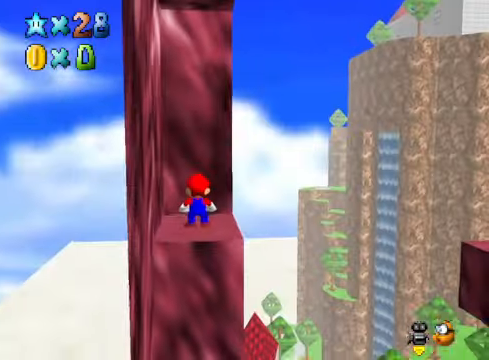
{"buttons": [], "left_stick": "center", "right_stick": "center", "events": [[67, "right_stick", "right"], [200, "right_stick", "center"], [334, "right_stick", "down-right"], [468, "right_stick", "center"]]}
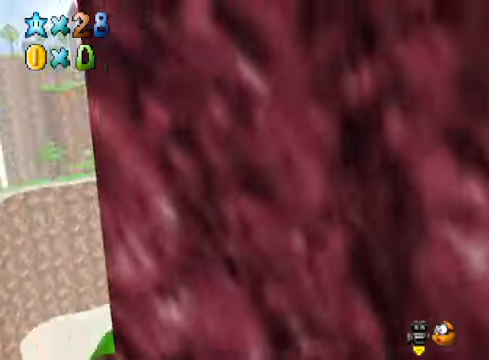
{"buttons": [], "left_stick": "center", "right_stick": "center", "events": [[100, "right_stick", "right"], [234, "right_stick", "center"], [334, "right_stick", "right"], [501, "right_stick", "center"]]}
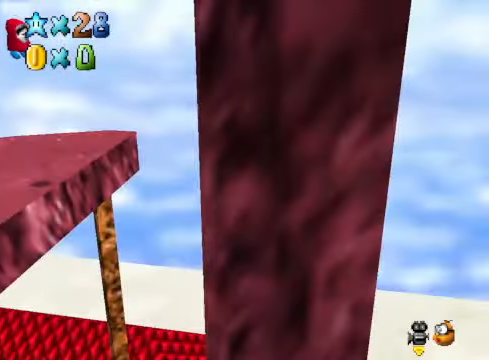
{"buttons": [], "left_stick": "right", "right_stick": "center", "events": [[200, "left_stick", "left"], [267, "left_stick", "center"], [367, "A", "down"], [468, "left_stick", "right"], [501, "A", "up"]]}
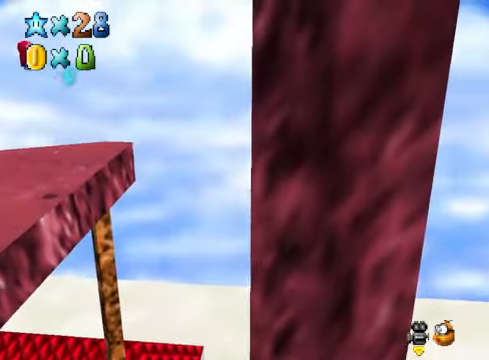
{"buttons": [], "left_stick": "center", "right_stick": "center", "events": [[100, "right_stick", "down-right"], [267, "right_stick", "center"], [301, "left_stick", "center"]]}
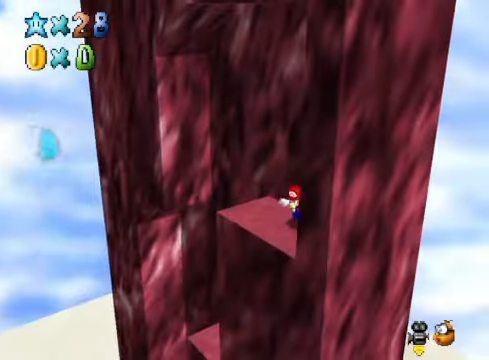
{"buttons": [], "left_stick": "center", "right_stick": "center", "events": [[234, "right_stick", "down-right"], [367, "right_stick", "center"]]}
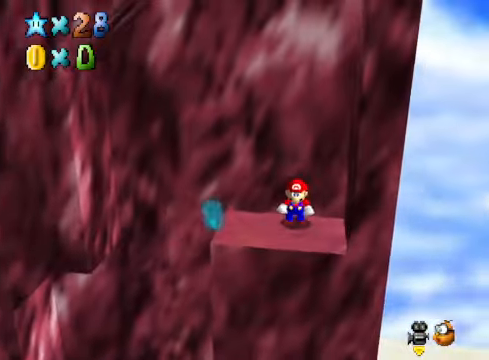
{"buttons": ["A"], "left_stick": "center", "right_stick": "center", "events": [[300, "A", "down"]]}
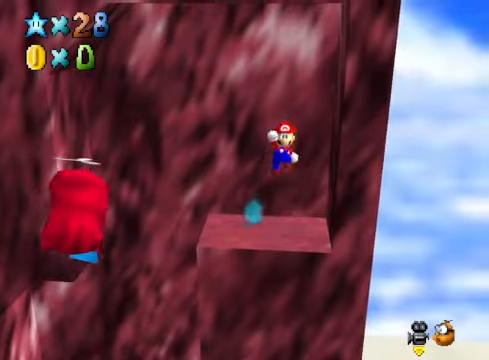
{"buttons": [], "left_stick": "up-left", "right_stick": "center", "events": [[67, "left_stick", "left"], [133, "A", "up"], [367, "X", "down"], [367, "left_stick", "center"], [467, "X", "up"], [501, "left_stick", "up-left"]]}
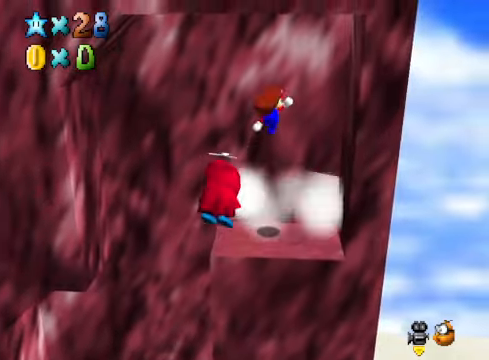
{"buttons": [], "left_stick": "center", "right_stick": "center", "events": [[334, "left_stick", "center"]]}
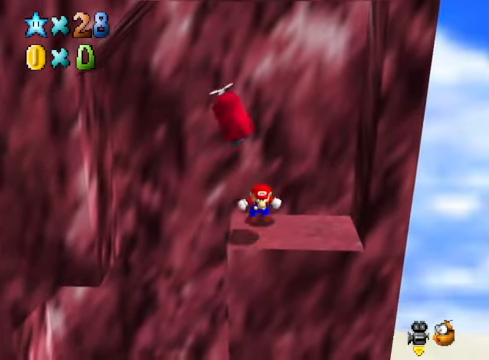
{"buttons": [], "left_stick": "down", "right_stick": "center", "events": [[401, "left_stick", "down"]]}
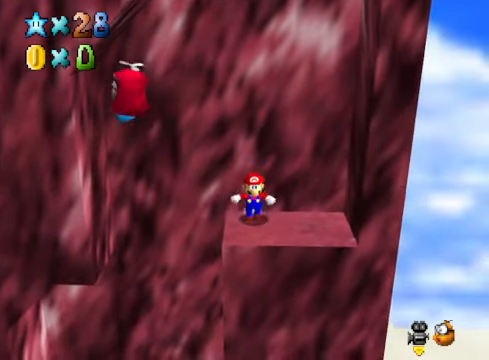
{"buttons": ["A", "L2"], "left_stick": "down", "right_stick": "center", "events": [[267, "L2", "down"], [334, "A", "down"]]}
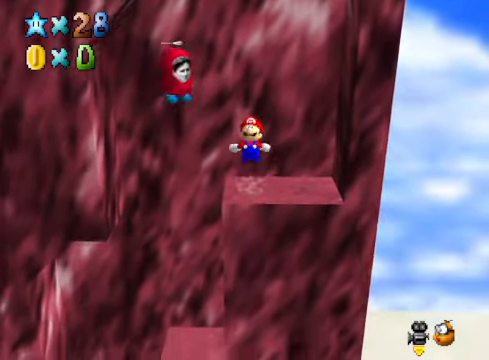
{"buttons": [], "left_stick": "down", "right_stick": "down-left", "events": [[33, "L2", "up"], [167, "A", "up"], [434, "right_stick", "down-left"]]}
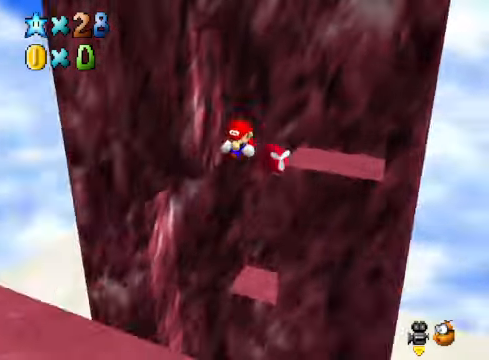
{"buttons": [], "left_stick": "left", "right_stick": "down-left", "events": [[33, "left_stick", "down-left"], [66, "right_stick", "center"], [167, "right_stick", "down-left"], [300, "left_stick", "left"], [300, "right_stick", "center"], [501, "right_stick", "down-left"]]}
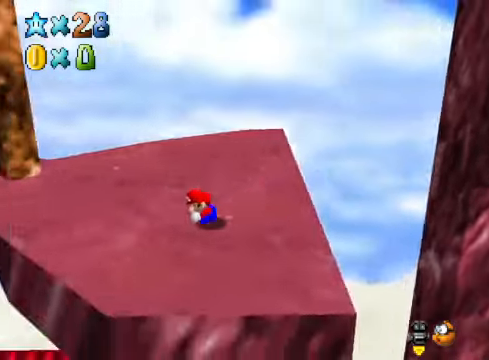
{"buttons": [], "left_stick": "up", "right_stick": "center", "events": [[100, "left_stick", "up-left"], [167, "right_stick", "center"], [267, "left_stick", "up"]]}
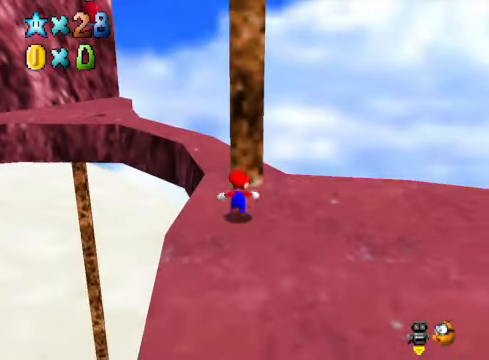
{"buttons": [], "left_stick": "up-right", "right_stick": "center", "events": [[200, "right_stick", "down-left"], [267, "left_stick", "right"], [300, "right_stick", "center"], [400, "left_stick", "up-right"]]}
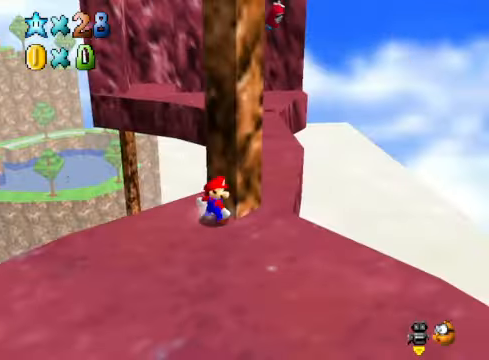
{"buttons": [], "left_stick": "right", "right_stick": "center", "events": [[167, "left_stick", "right"], [334, "left_stick", "down-right"], [467, "left_stick", "right"]]}
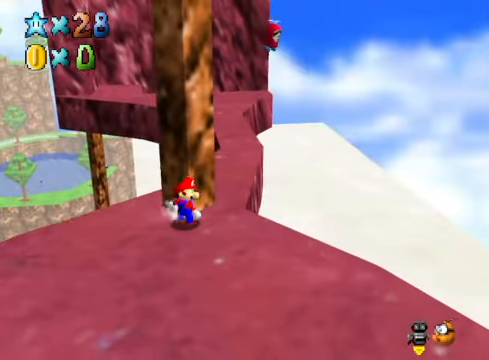
{"buttons": [], "left_stick": "right", "right_stick": "center", "events": [[66, "left_stick", "up-right"], [400, "left_stick", "right"]]}
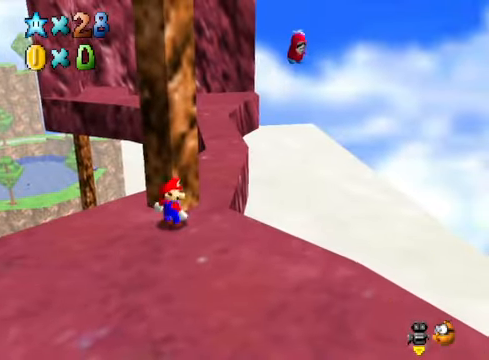
{"buttons": [], "left_stick": "up", "right_stick": "center", "events": [[101, "left_stick", "up-right"], [402, "left_stick", "up"]]}
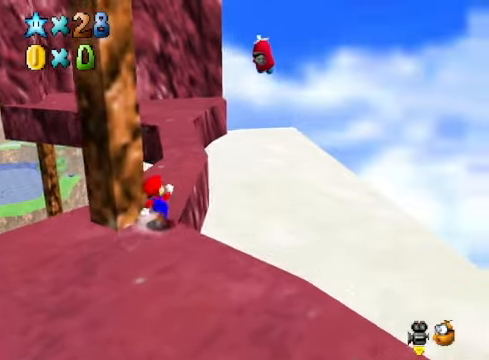
{"buttons": ["L2"], "left_stick": "up", "right_stick": "center", "events": [[501, "L2", "down"]]}
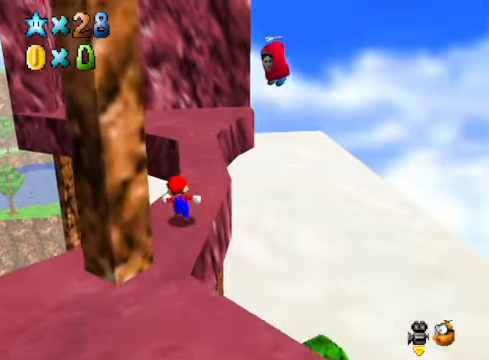
{"buttons": [], "left_stick": "center", "right_stick": "center", "events": [[67, "A", "down"], [167, "A", "up"], [200, "L2", "up"], [501, "left_stick", "center"]]}
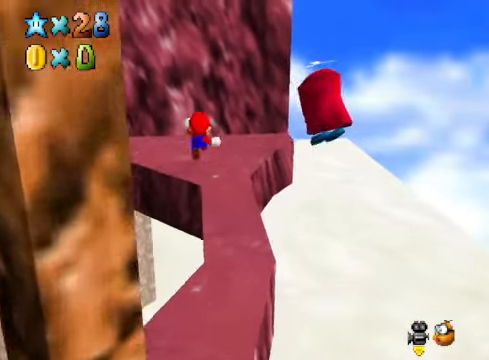
{"buttons": [], "left_stick": "center", "right_stick": "center", "events": [[133, "left_stick", "down"], [367, "left_stick", "center"]]}
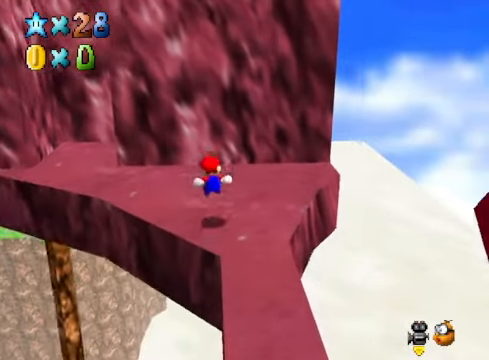
{"buttons": [], "left_stick": "left", "right_stick": "center", "events": [[100, "left_stick", "left"]]}
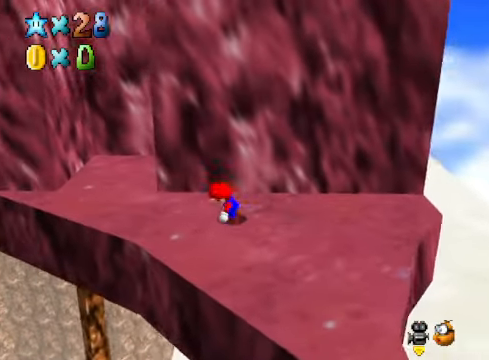
{"buttons": ["A"], "left_stick": "up-right", "right_stick": "center", "events": [[233, "A", "down"], [267, "left_stick", "up-left"], [367, "left_stick", "up"], [467, "left_stick", "up-right"]]}
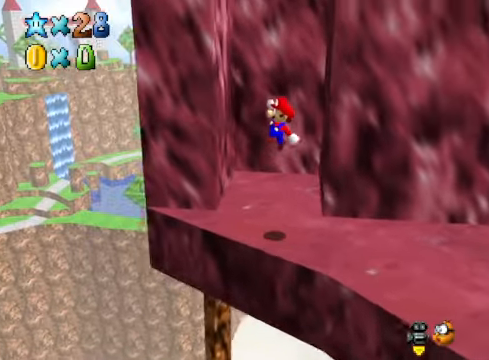
{"buttons": [], "left_stick": "up-right", "right_stick": "center", "events": [[167, "A", "up"]]}
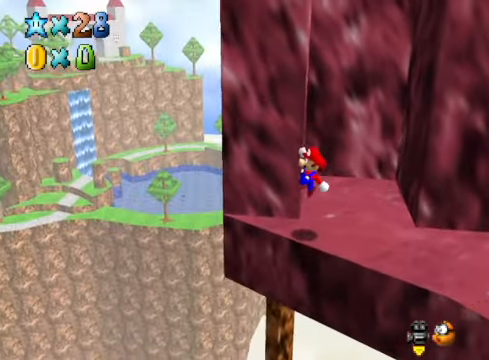
{"buttons": [], "left_stick": "up-right", "right_stick": "center", "events": [[133, "A", "down"], [467, "A", "up"]]}
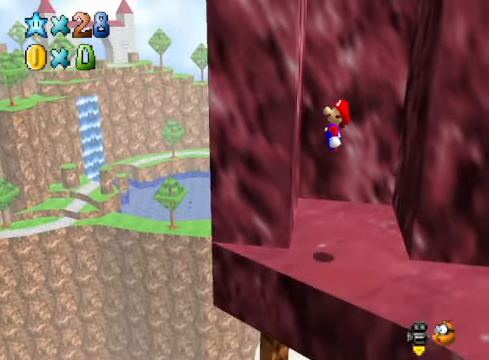
{"buttons": [], "left_stick": "center", "right_stick": "center", "events": [[233, "left_stick", "up"], [434, "left_stick", "center"]]}
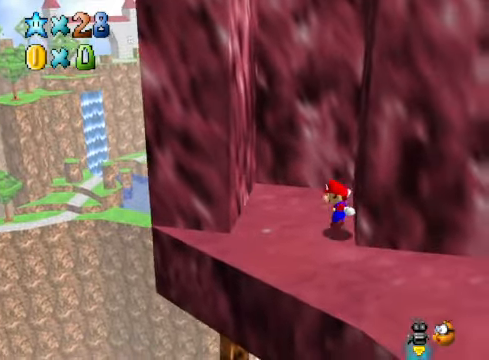
{"buttons": ["A"], "left_stick": "left", "right_stick": "center", "events": [[167, "left_stick", "left"], [467, "A", "down"]]}
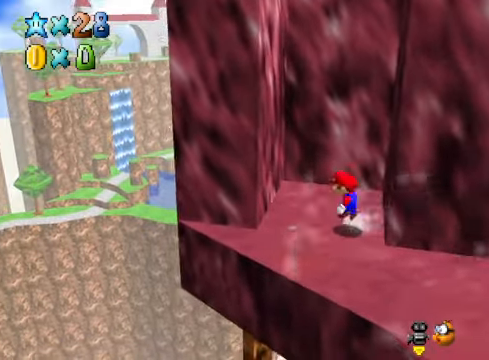
{"buttons": ["A"], "left_stick": "up", "right_stick": "center", "events": [[267, "left_stick", "up-left"], [300, "A", "up"], [500, "A", "down"], [500, "left_stick", "up"]]}
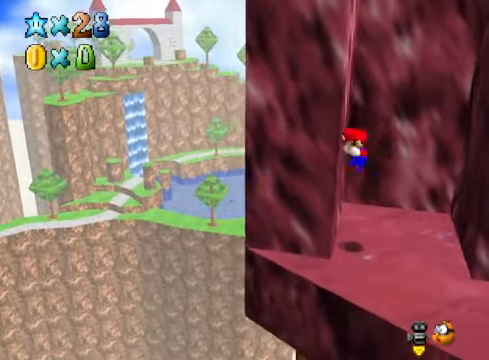
{"buttons": ["A"], "left_stick": "up-left", "right_stick": "center", "events": [[34, "left_stick", "up-right"], [200, "A", "up"], [434, "A", "down"], [434, "left_stick", "up-left"]]}
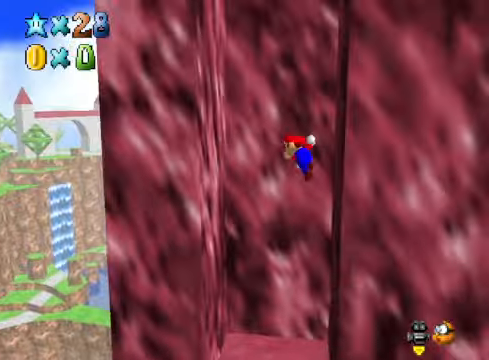
{"buttons": [], "left_stick": "right", "right_stick": "center", "events": [[100, "A", "up"], [300, "A", "down"], [334, "left_stick", "right"], [401, "A", "up"]]}
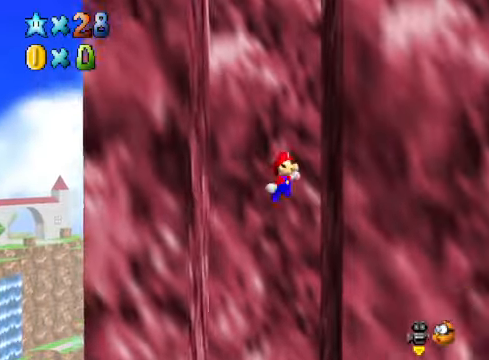
{"buttons": [], "left_stick": "left", "right_stick": "center", "events": [[133, "left_stick", "center"], [167, "A", "down"], [200, "left_stick", "left"], [401, "A", "up"]]}